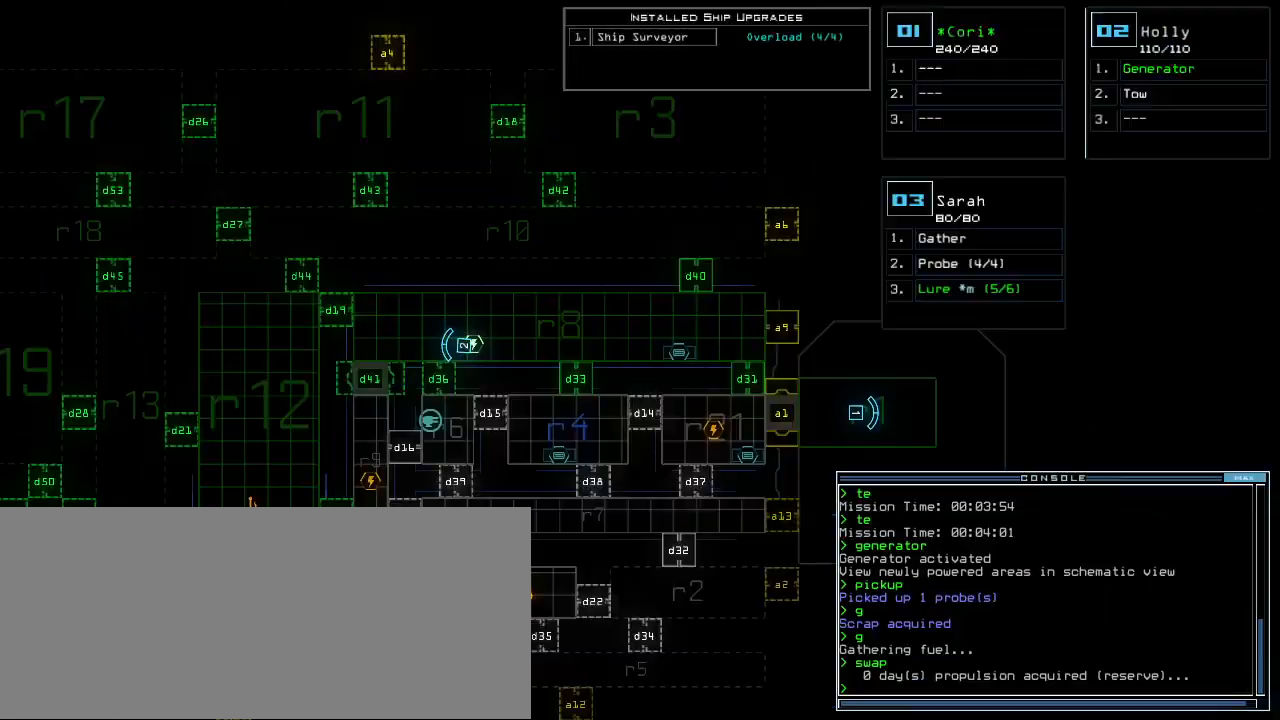
Gameplay with keyboard; each line is a JSON object with the keys held at the frame after it. "events" lists presses ("down") and releases ("up") of ".", "0", "1", "2", "3", "4", "5", "6", "7", "8", "9", "a", "b", "backspace", "c", "caps_lock", "comma", "ctrl_l", "ctrl_r", "d", "down", "e", "equals", "escape", "f", "f8", "g", "h", "i", "j", "k", "l", "left", "m", "minus", "n", "o", "p", "q", "quote", "r", "return", "right", "s", "semicolon", "shift_l", "shift_r", "space", "t", "tab", "tilde", "u", "up", "v", "w", "x", "y" and "z" between this image and that frame as [ms after this image, input, new state], when the widget could be followed in between. No other keys are recorded. Mouse input is not recorded. Not read: other_keys.
{"keys": ["down"]}
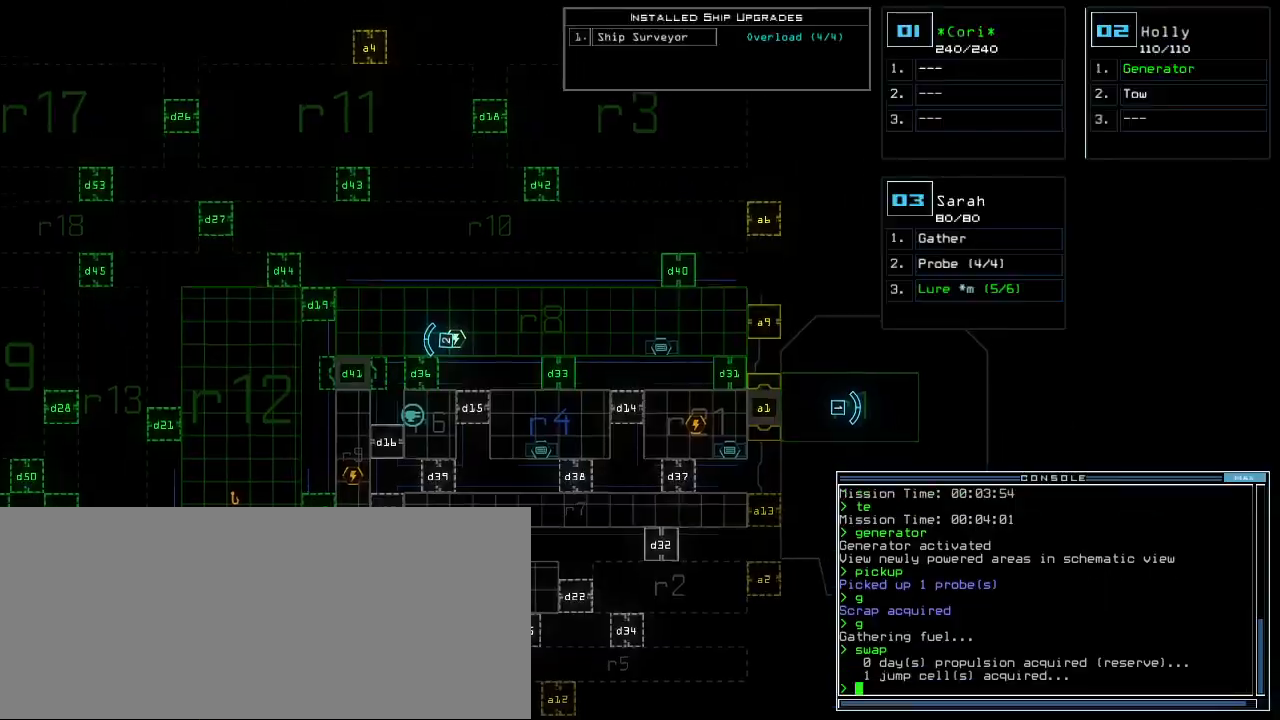
{"keys": [], "events": [[120, "down", "up"]]}
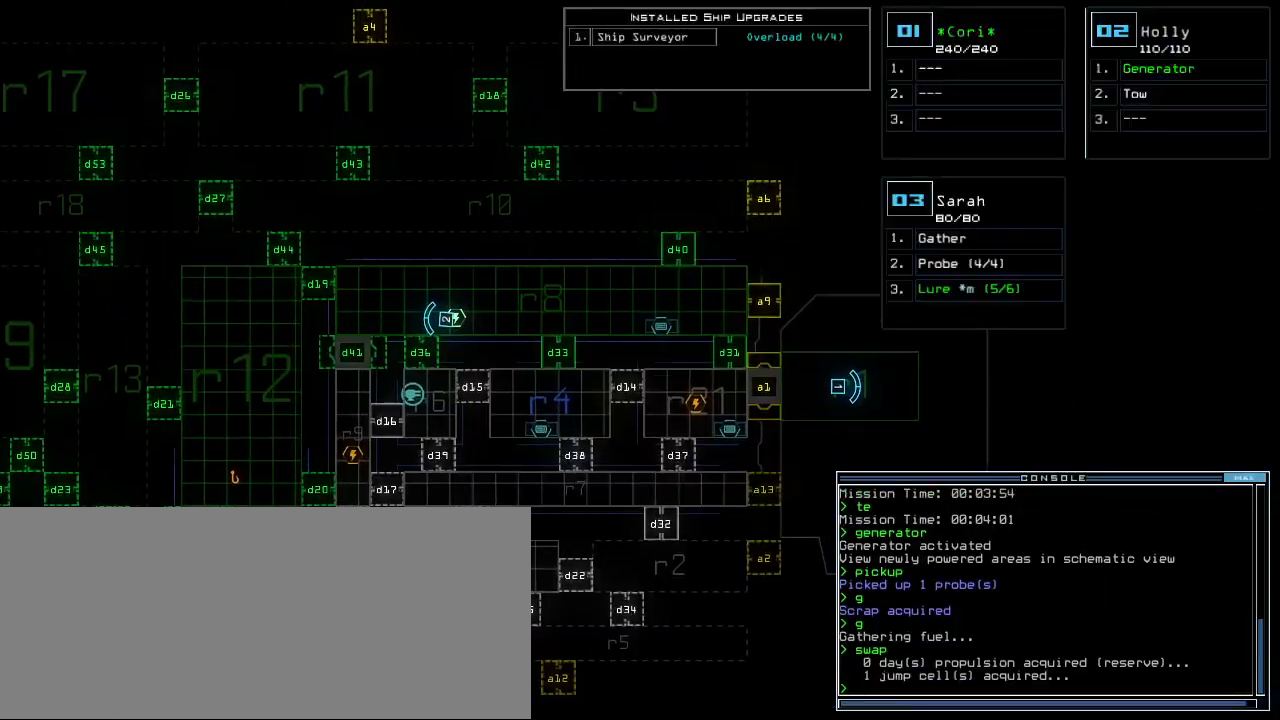
{"keys": [], "events": []}
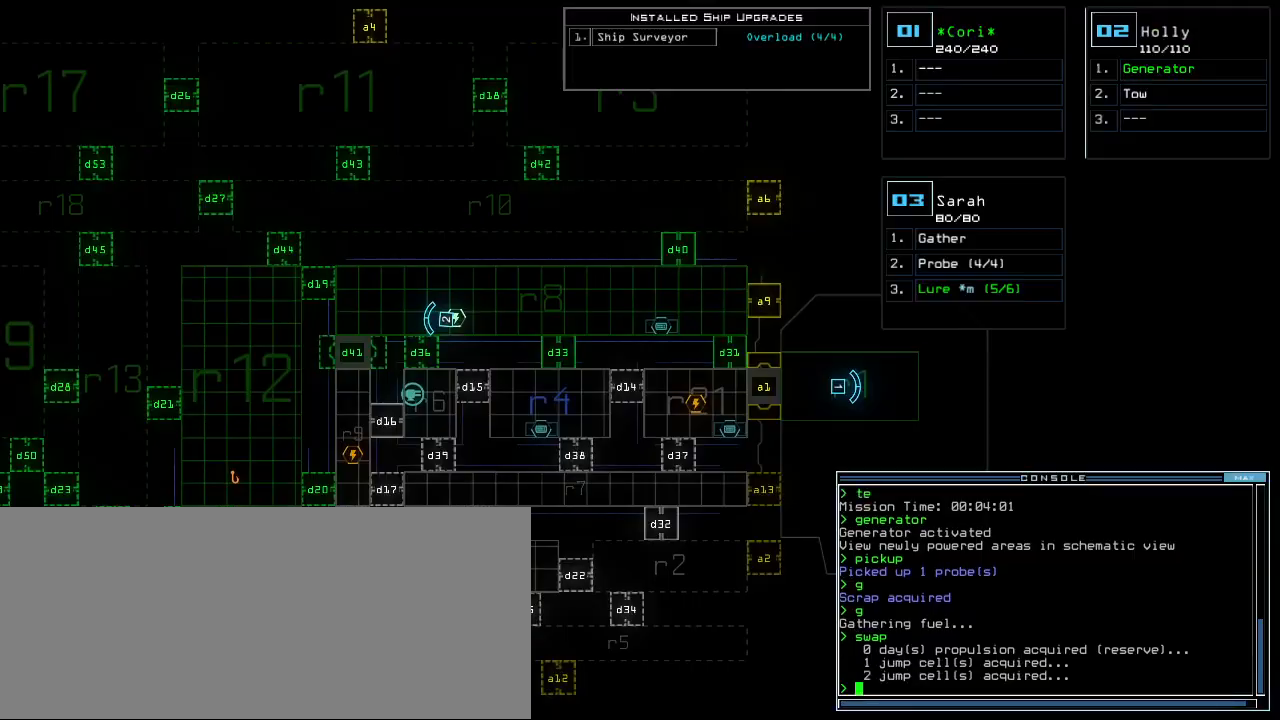
{"keys": [], "events": []}
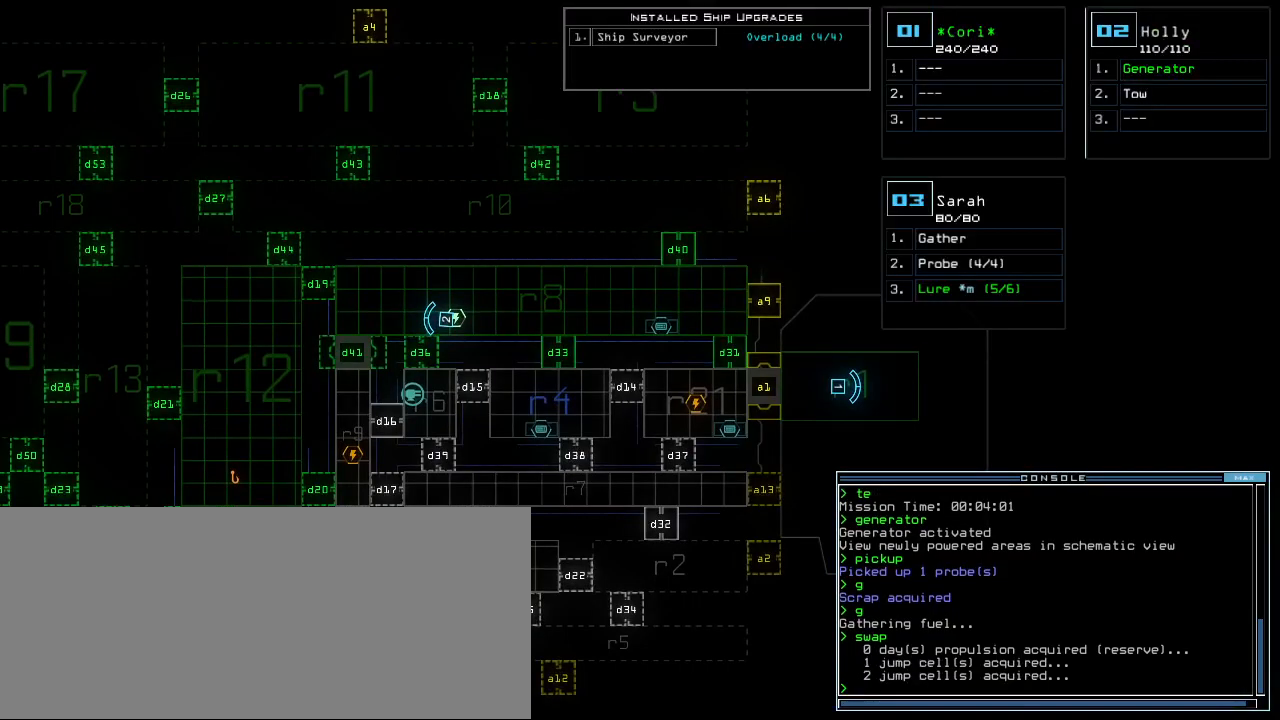
{"keys": [], "events": []}
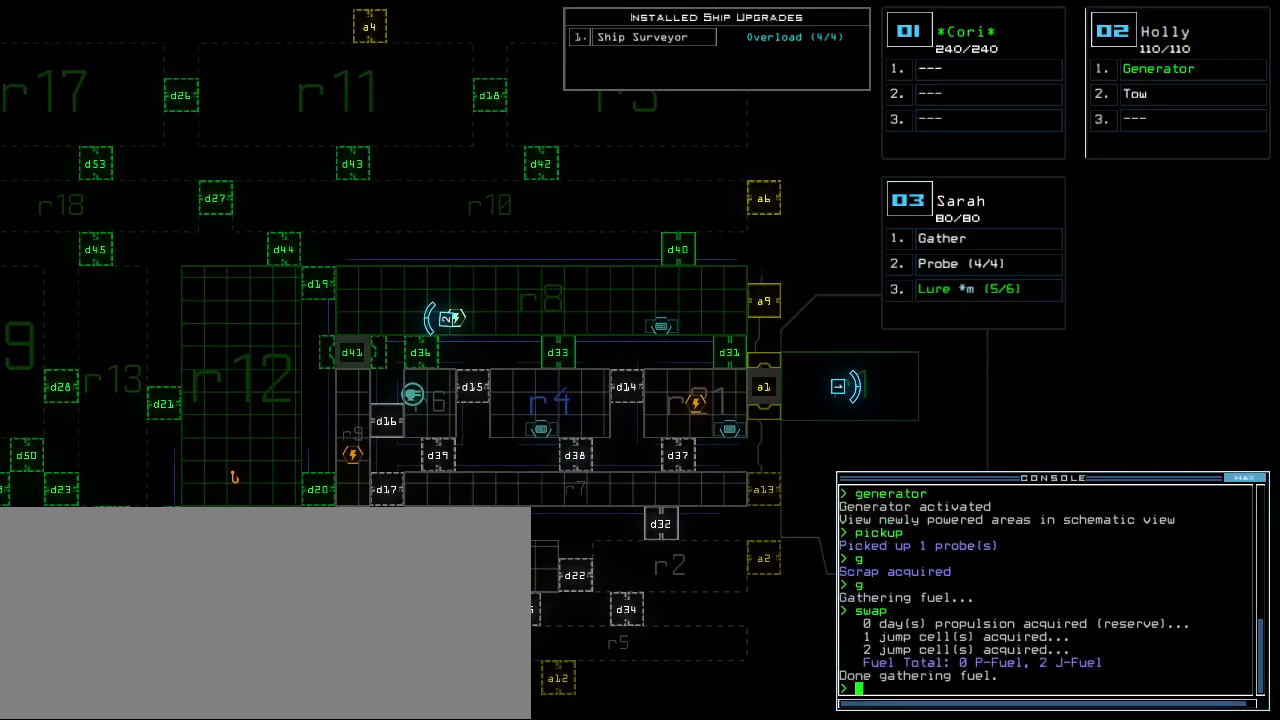
{"keys": [], "events": []}
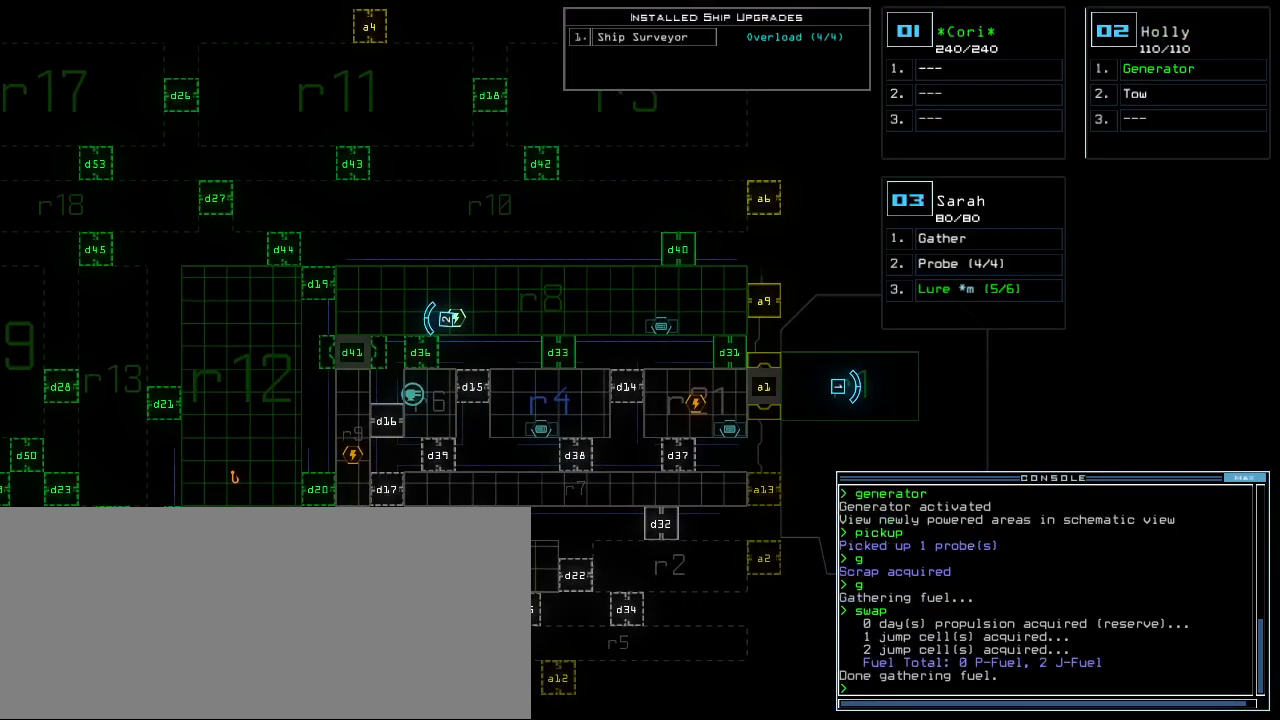
{"keys": ["right"], "events": [[120, "3", "down"], [140, "down", "down"], [140, "right", "down"], [200, "3", "up"], [480, "down", "up"]]}
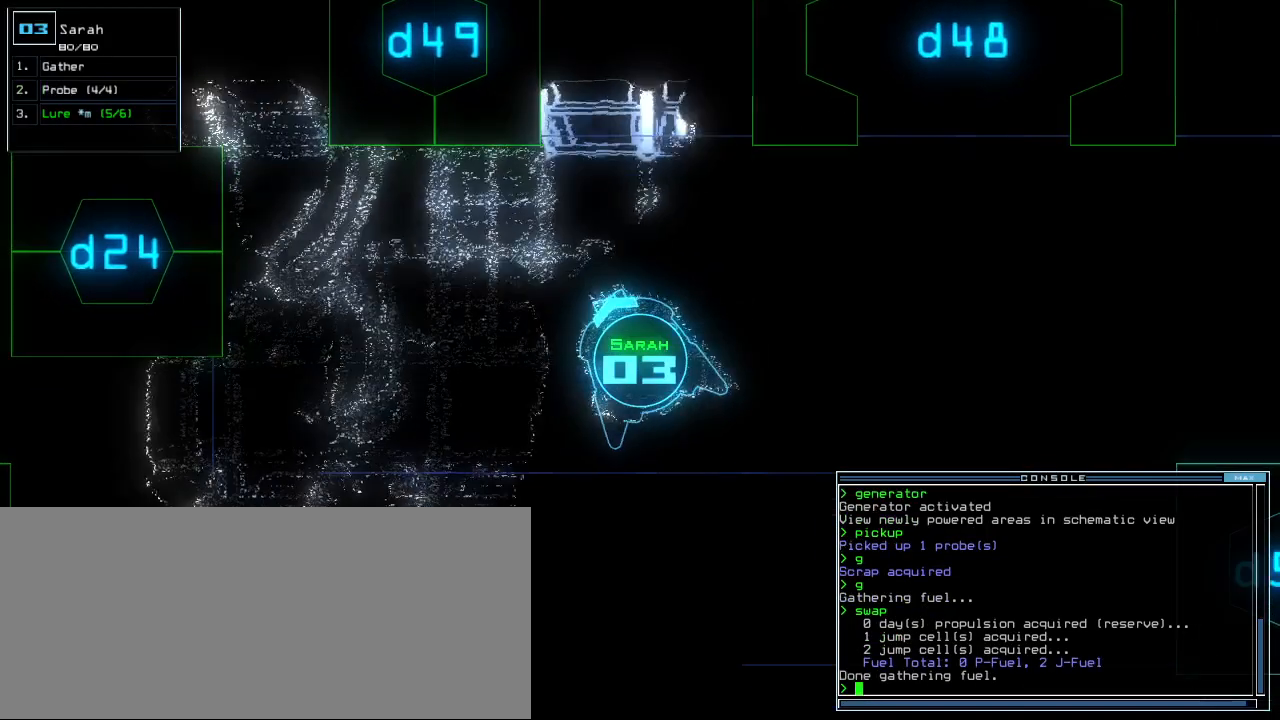
{"keys": ["right", "up"], "events": [[60, "up", "down"]]}
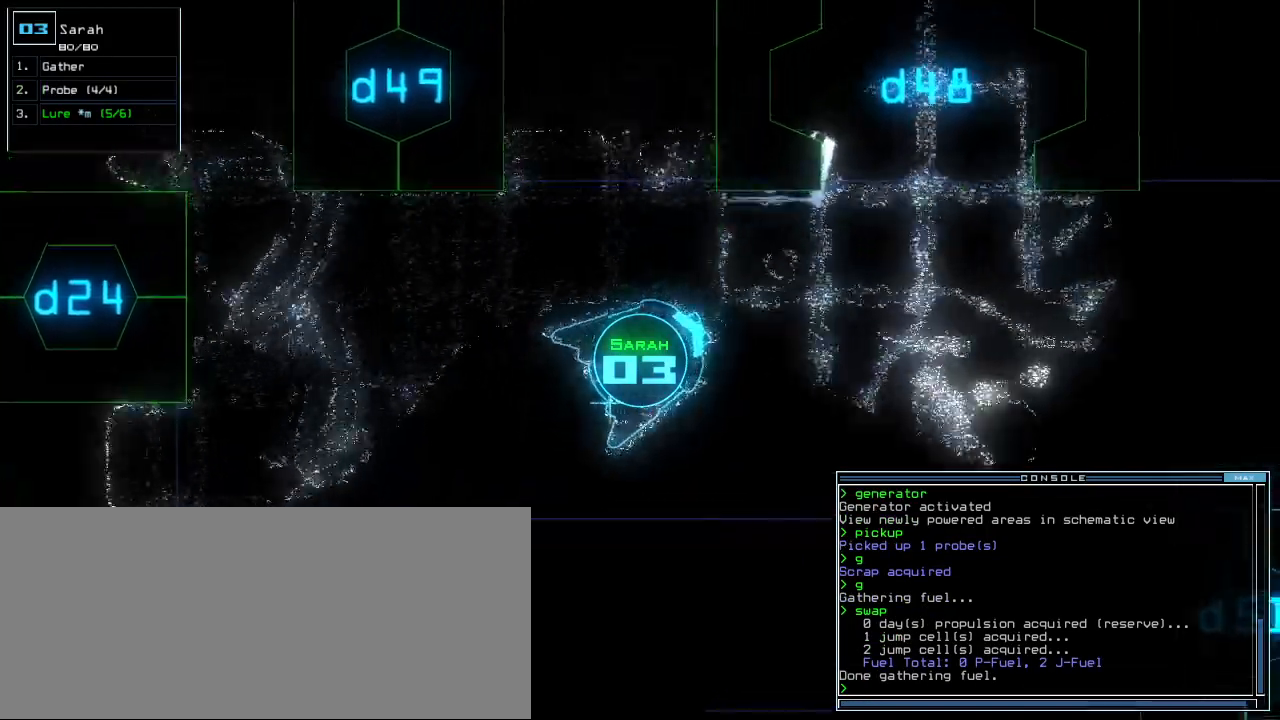
{"keys": ["up"], "events": [[80, "right", "up"]]}
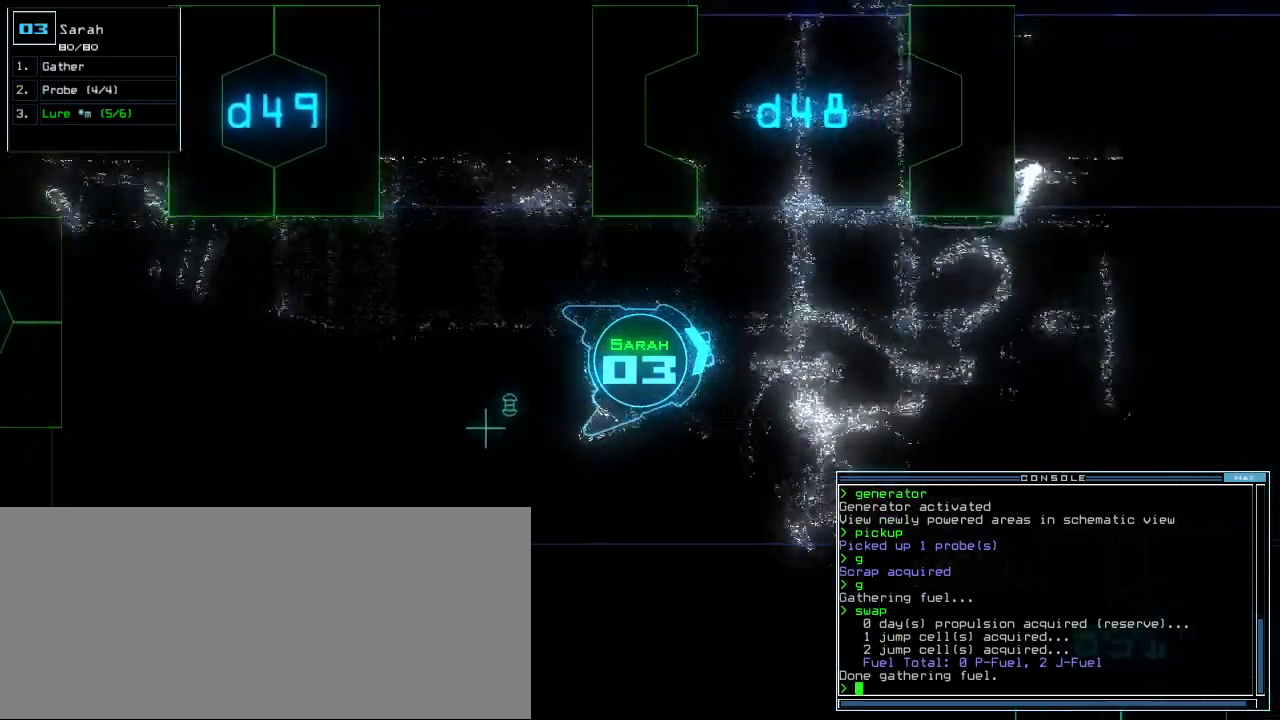
{"keys": ["up"], "events": [[260, "right", "down"], [300, "right", "up"]]}
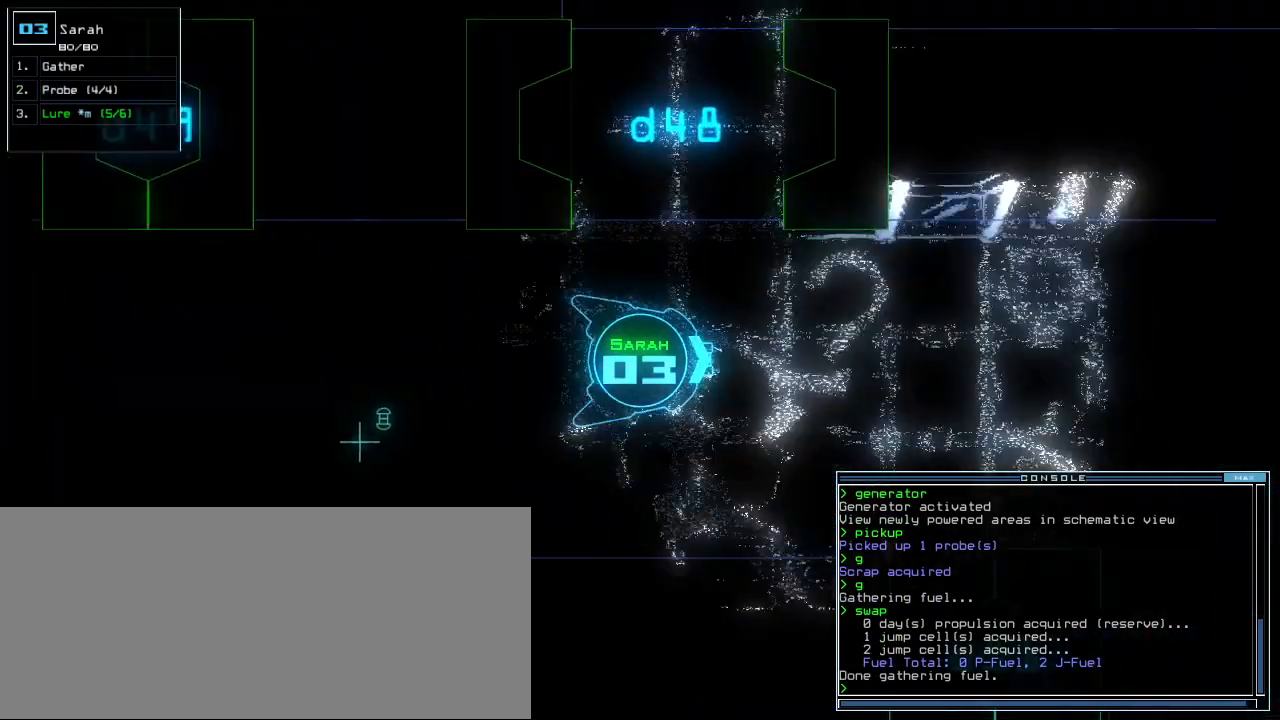
{"keys": ["up"], "events": []}
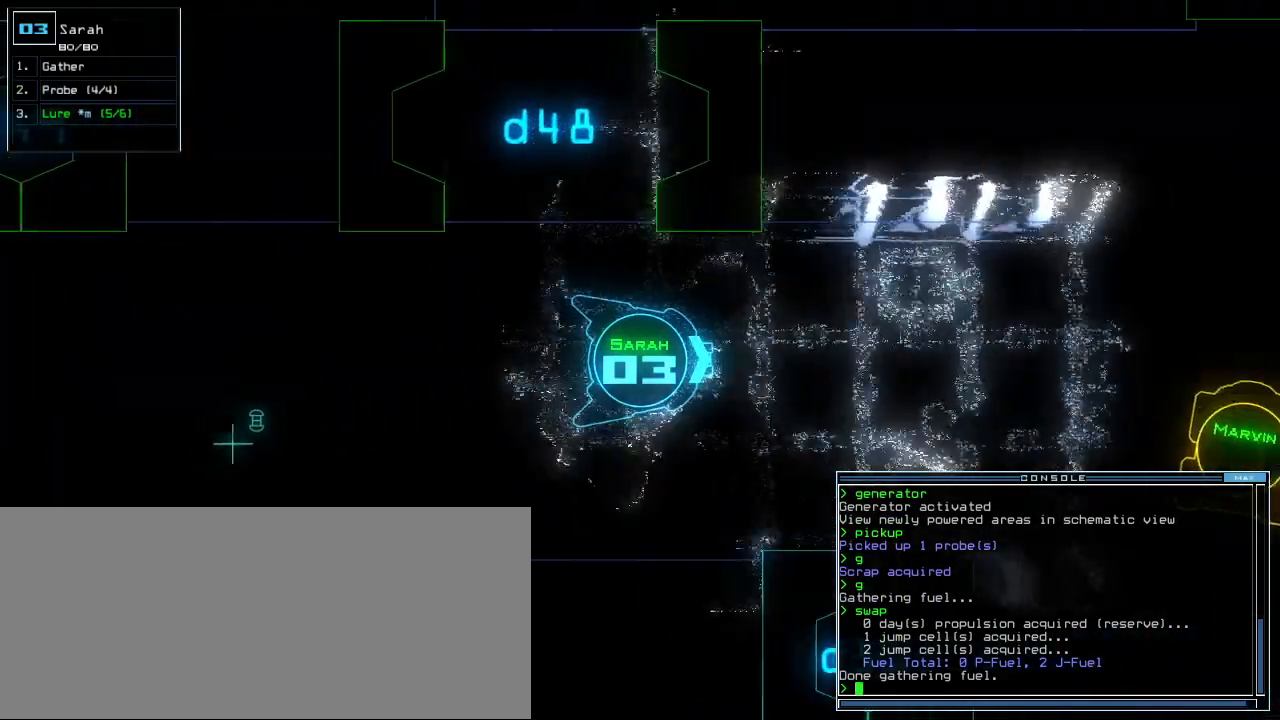
{"keys": ["up"], "events": []}
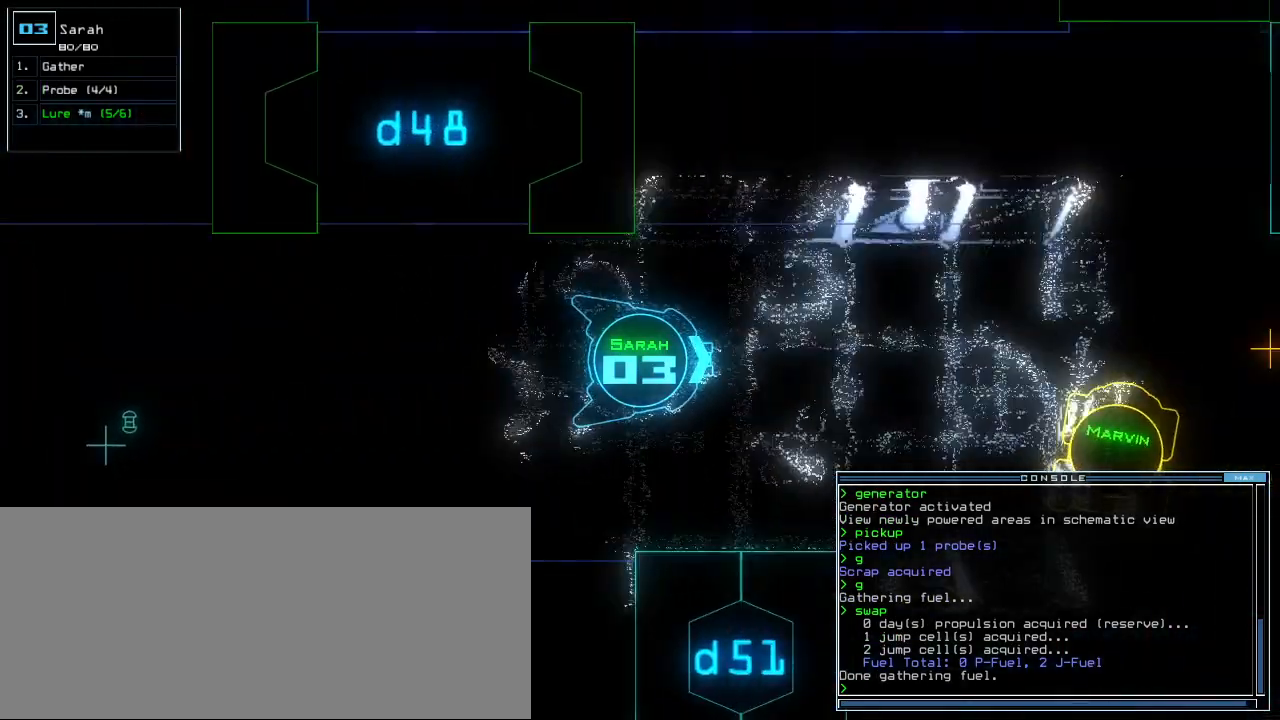
{"keys": ["up"], "events": [[120, "left", "down"], [160, "left", "up"]]}
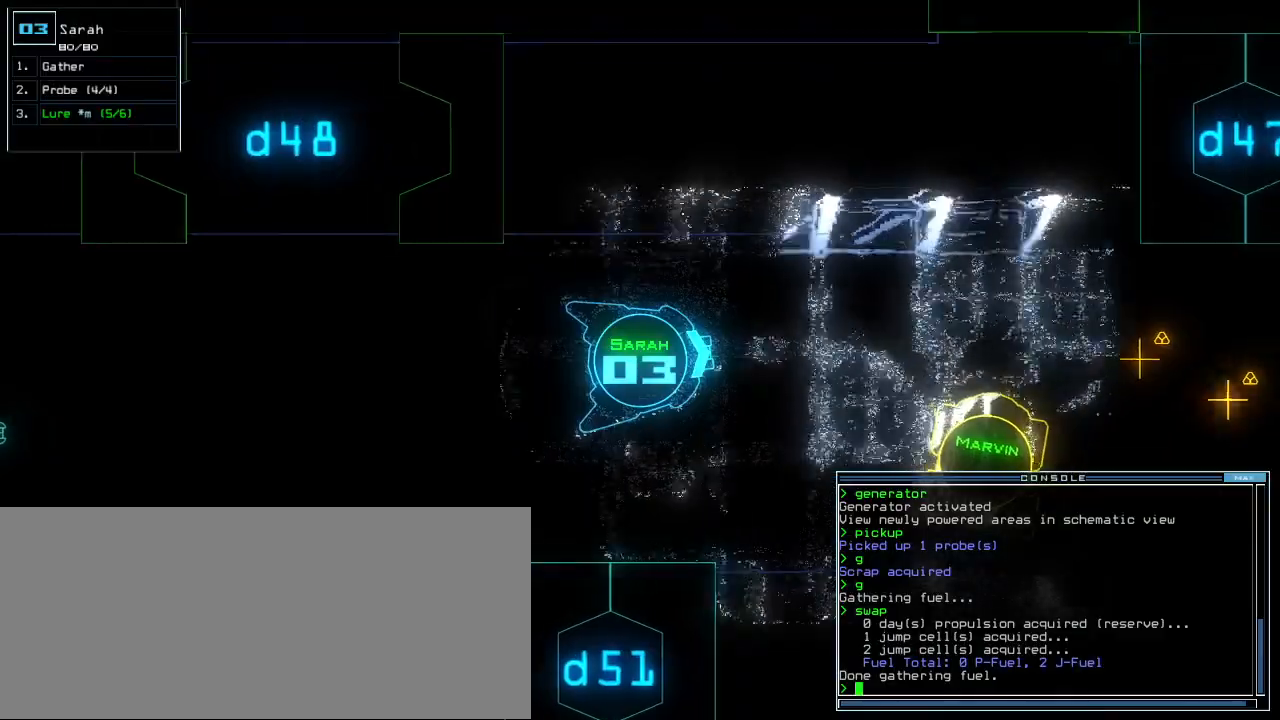
{"keys": ["up"], "events": []}